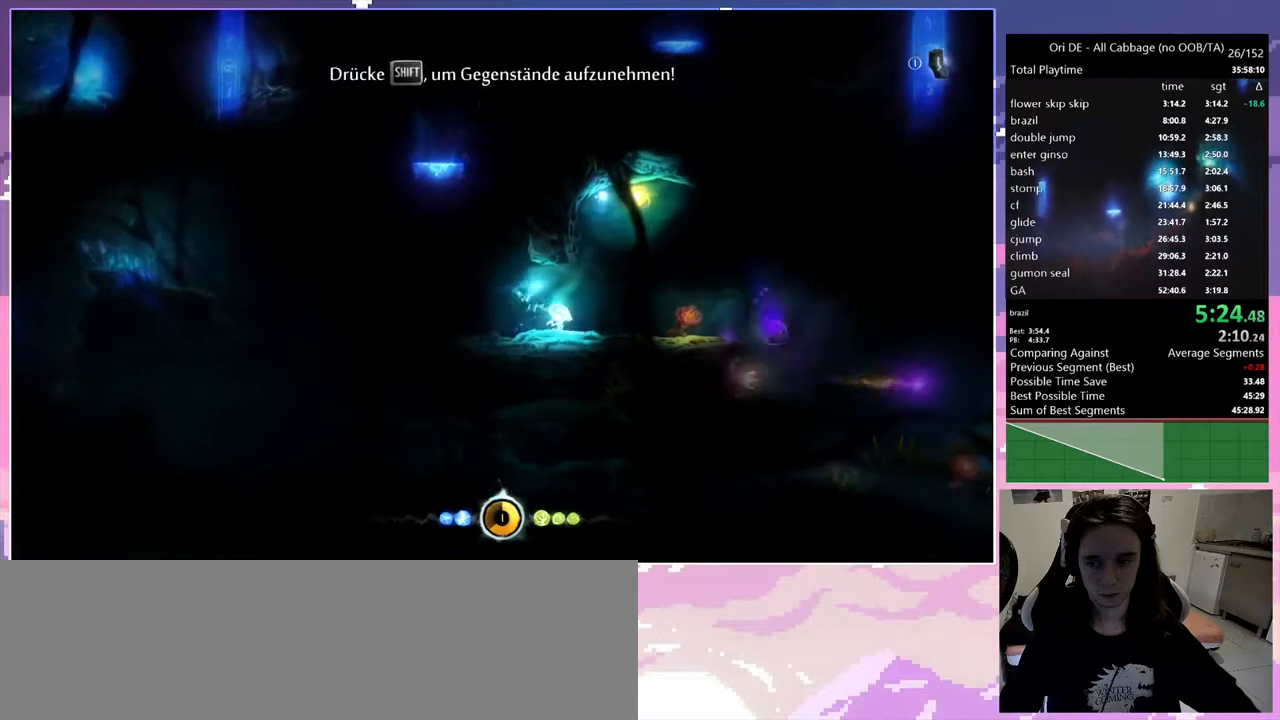
Gameplay with keyboard; each line is a JSON object with the keys held at the frame after it. "events" lists presses ("down") and releases ("up") of "1", "c", "ctrl", "d", "delete", "down", "e", "escape", "f", "f1", "f2", "f3", "f6", "left", "num0", "num1", "num4", "num7", "num8", "q", "r", "s", "shift", "space", "t", "up", "w" and "x" between this image and that frame as [ms after this image, input, new state], when the widget could be followed in between. No other keys are recorded. Mouse input is not recorded.
{"keys": ["d", "space"], "events": [[483, "space", "down"]]}
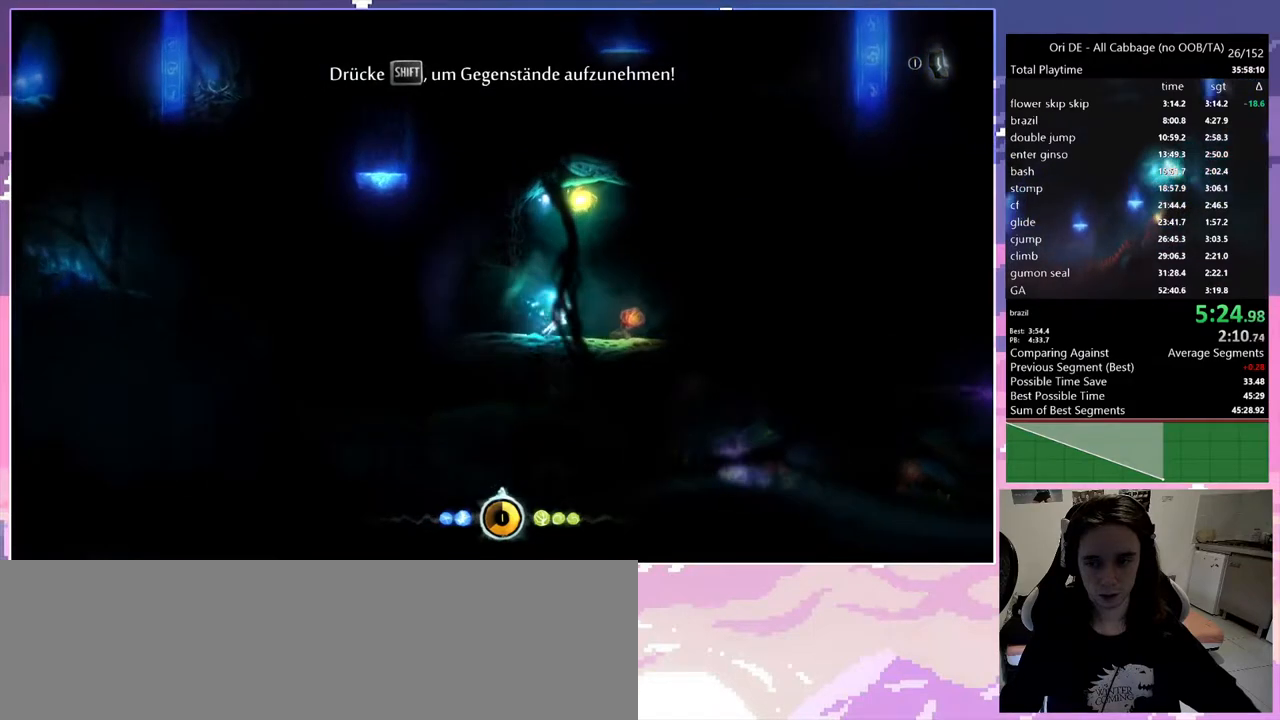
{"keys": [], "events": [[33, "q", "down"], [83, "d", "up"], [183, "q", "up"], [317, "d", "down"], [500, "d", "up"], [500, "space", "up"]]}
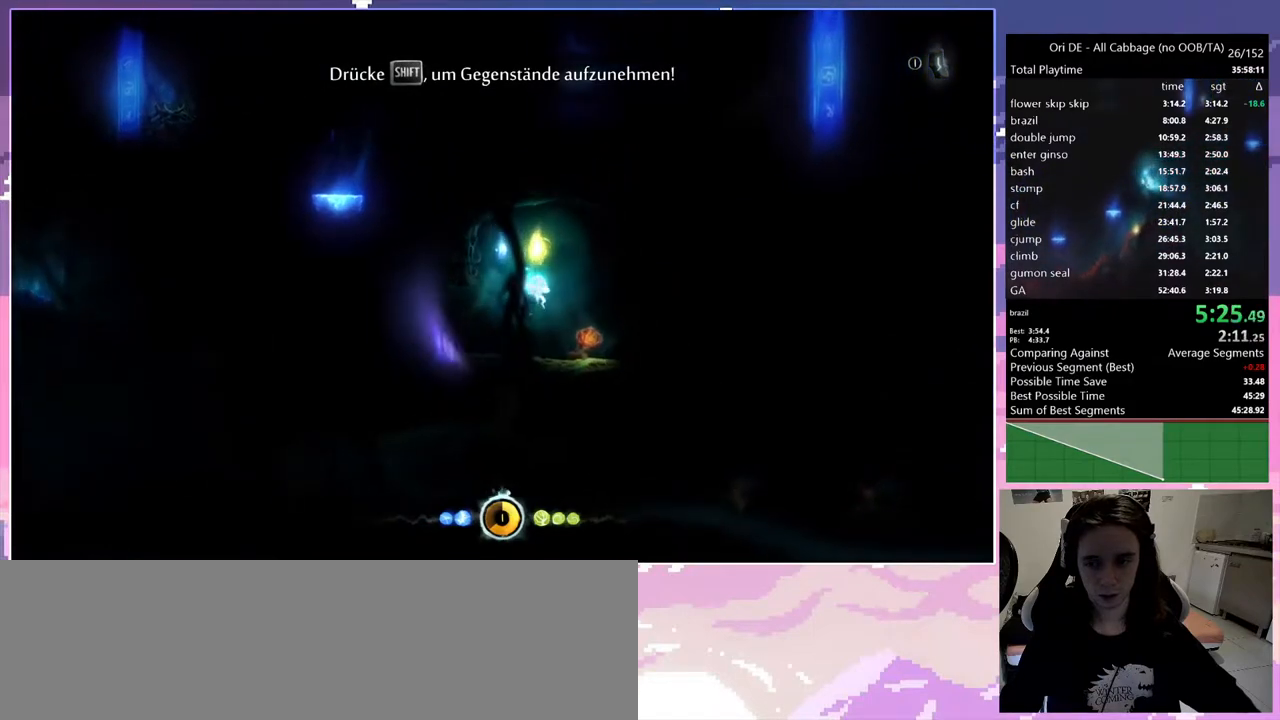
{"keys": ["d"], "events": [[233, "d", "down"]]}
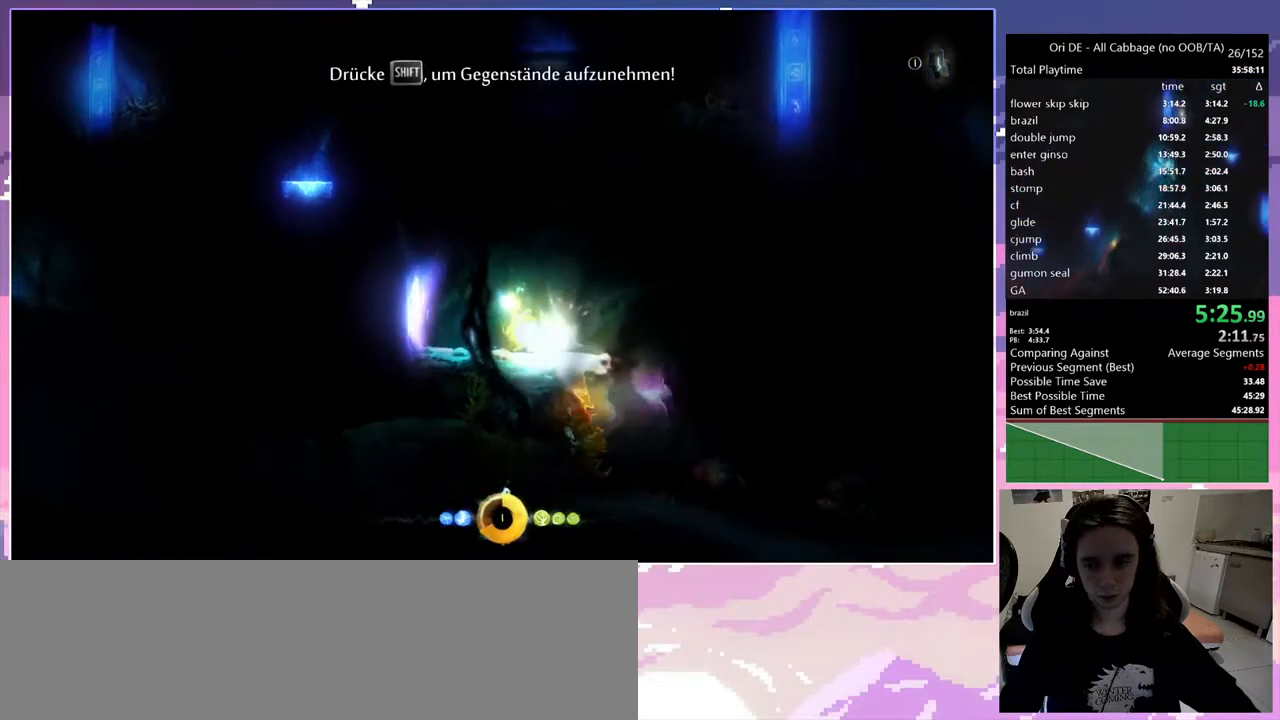
{"keys": ["d"], "events": []}
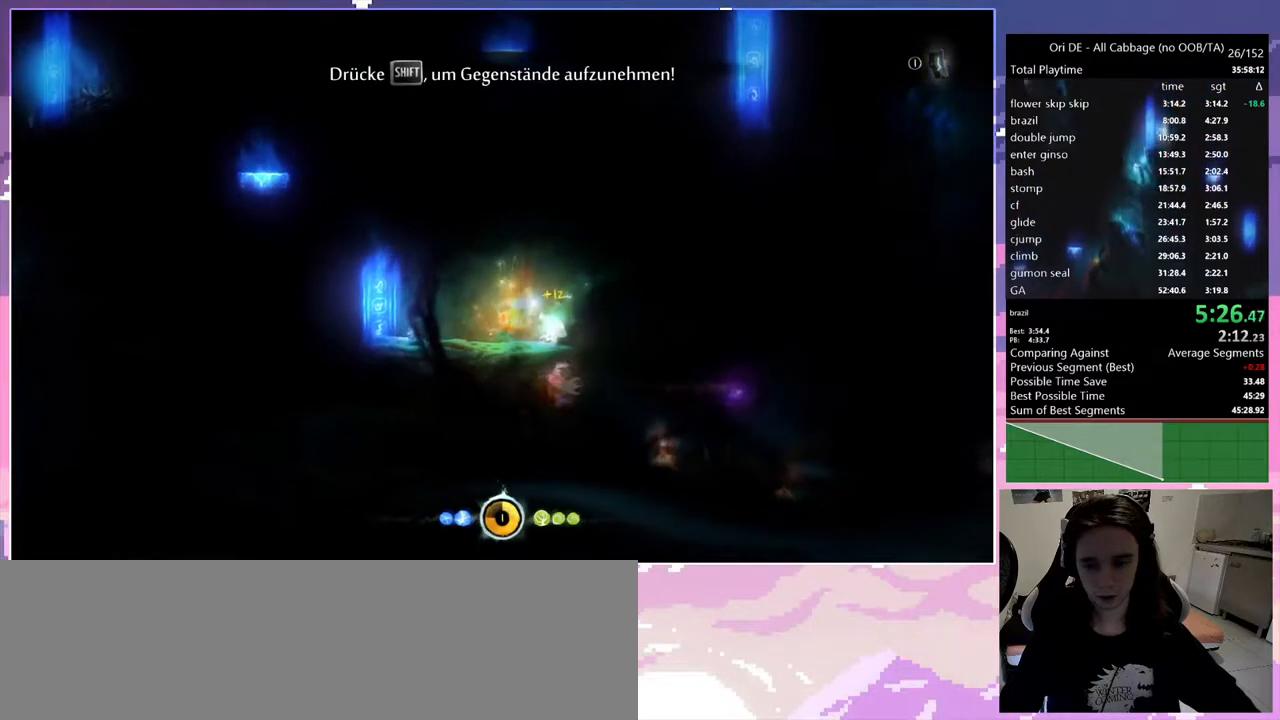
{"keys": ["d"], "events": [[33, "space", "down"], [217, "space", "up"]]}
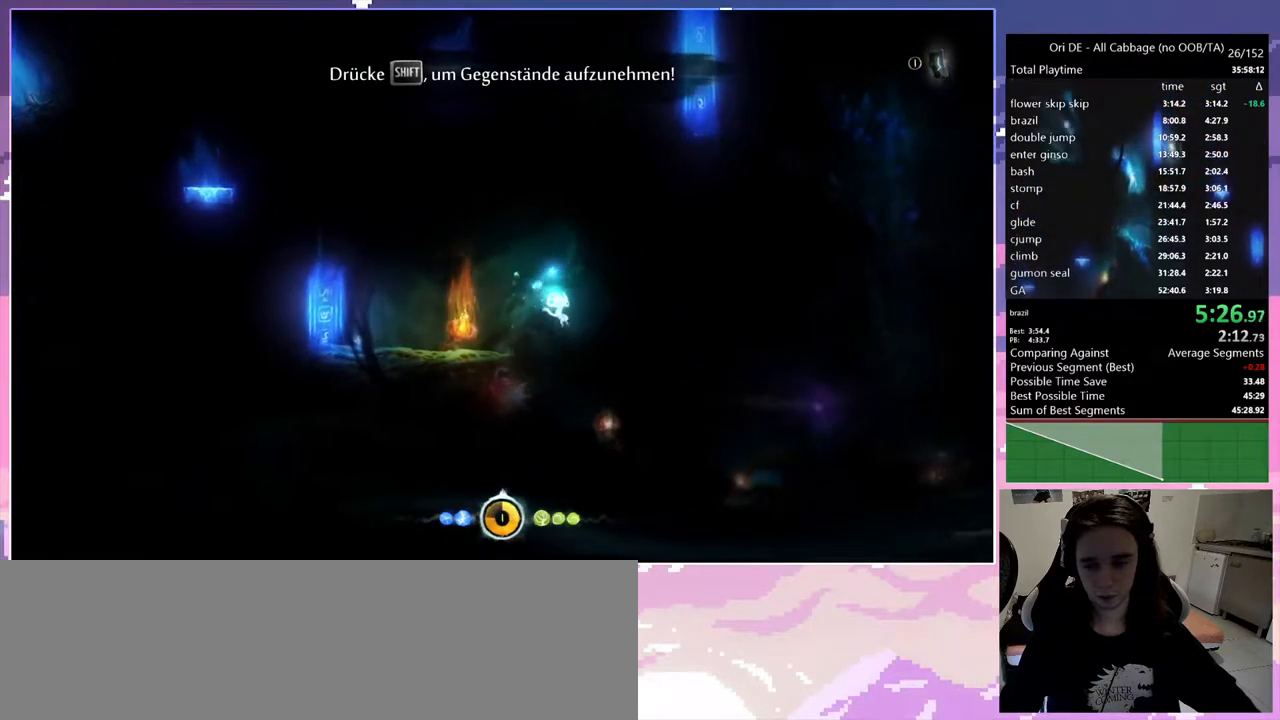
{"keys": ["d"], "events": []}
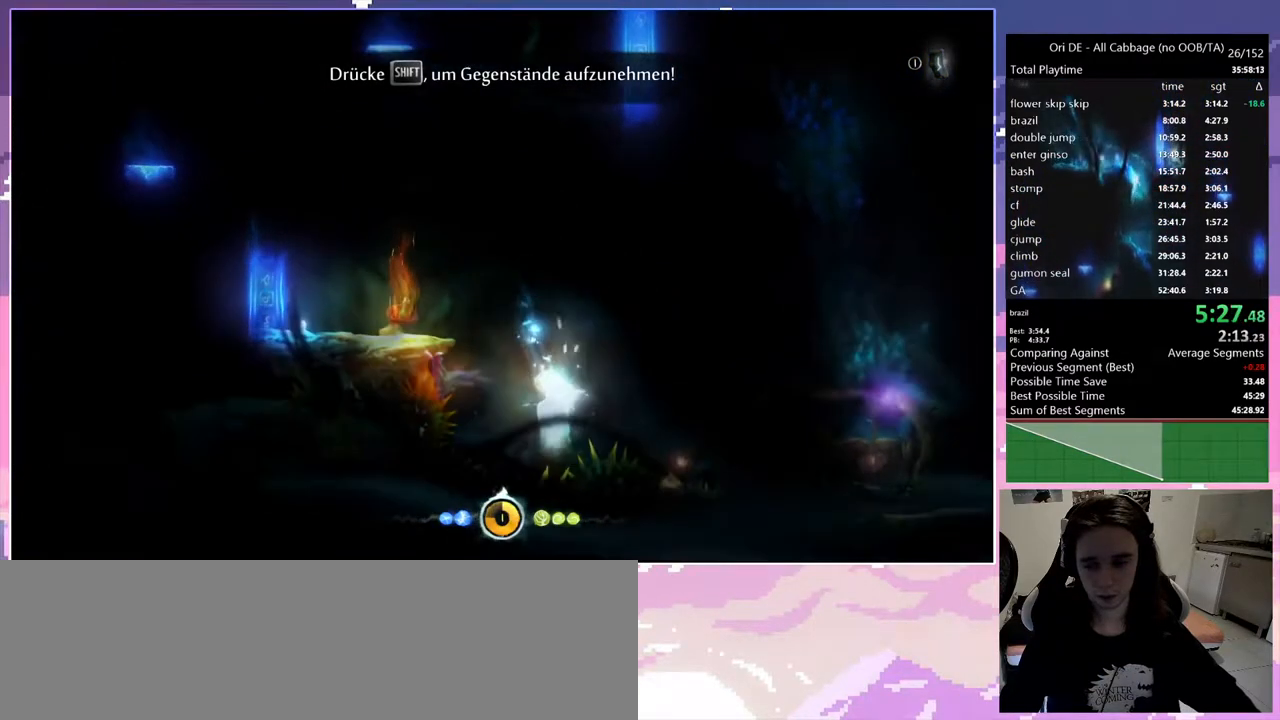
{"keys": ["d"], "events": [[67, "space", "down"], [400, "space", "up"]]}
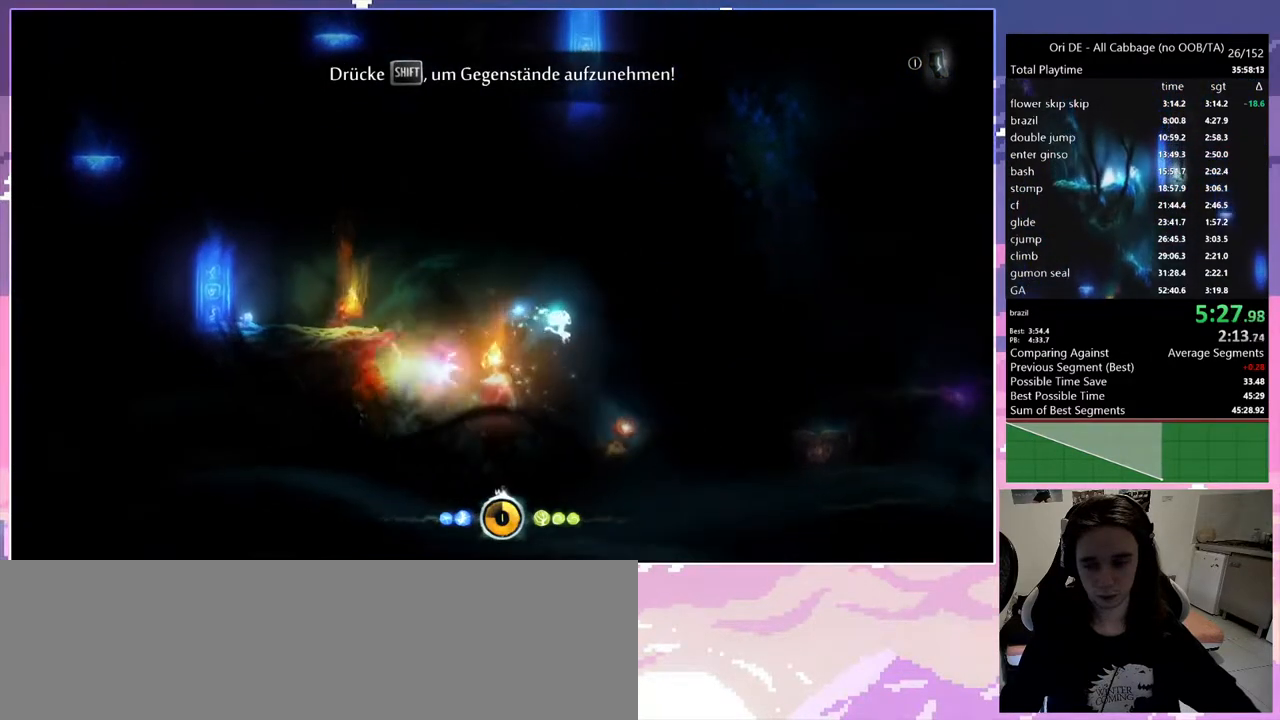
{"keys": [], "events": [[467, "d", "up"]]}
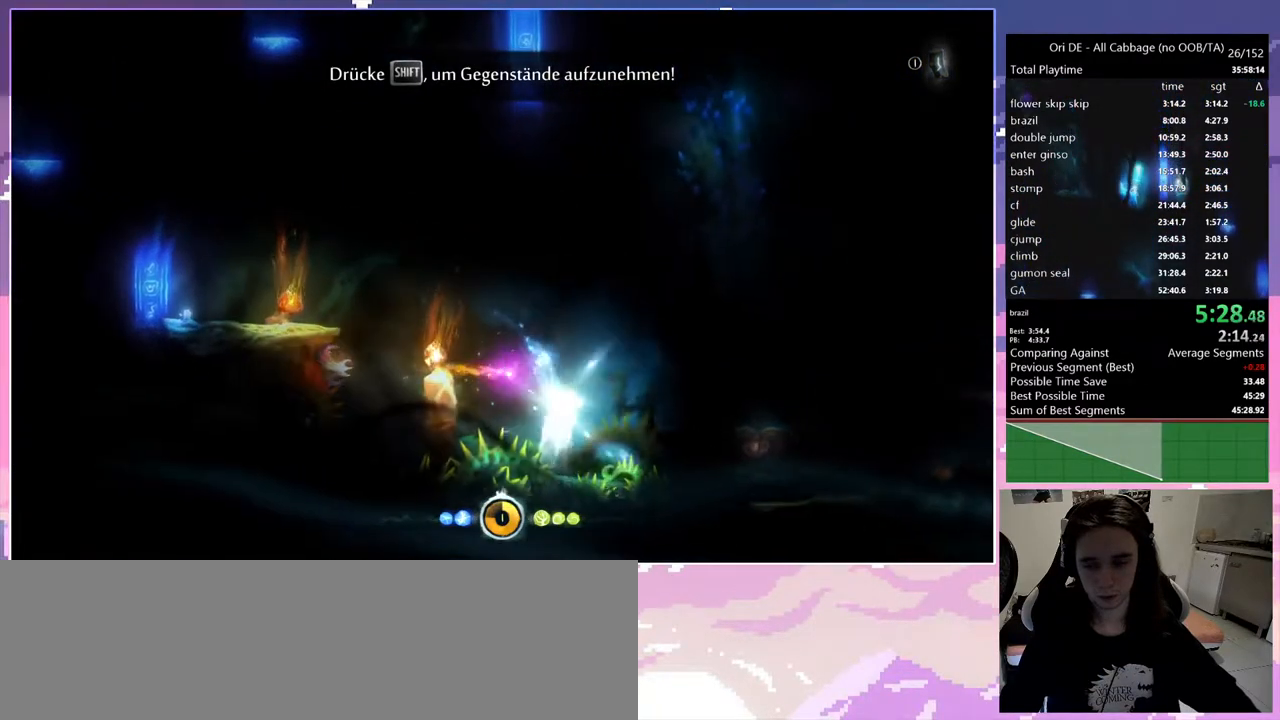
{"keys": ["d", "space"], "events": [[83, "d", "down"], [333, "space", "down"]]}
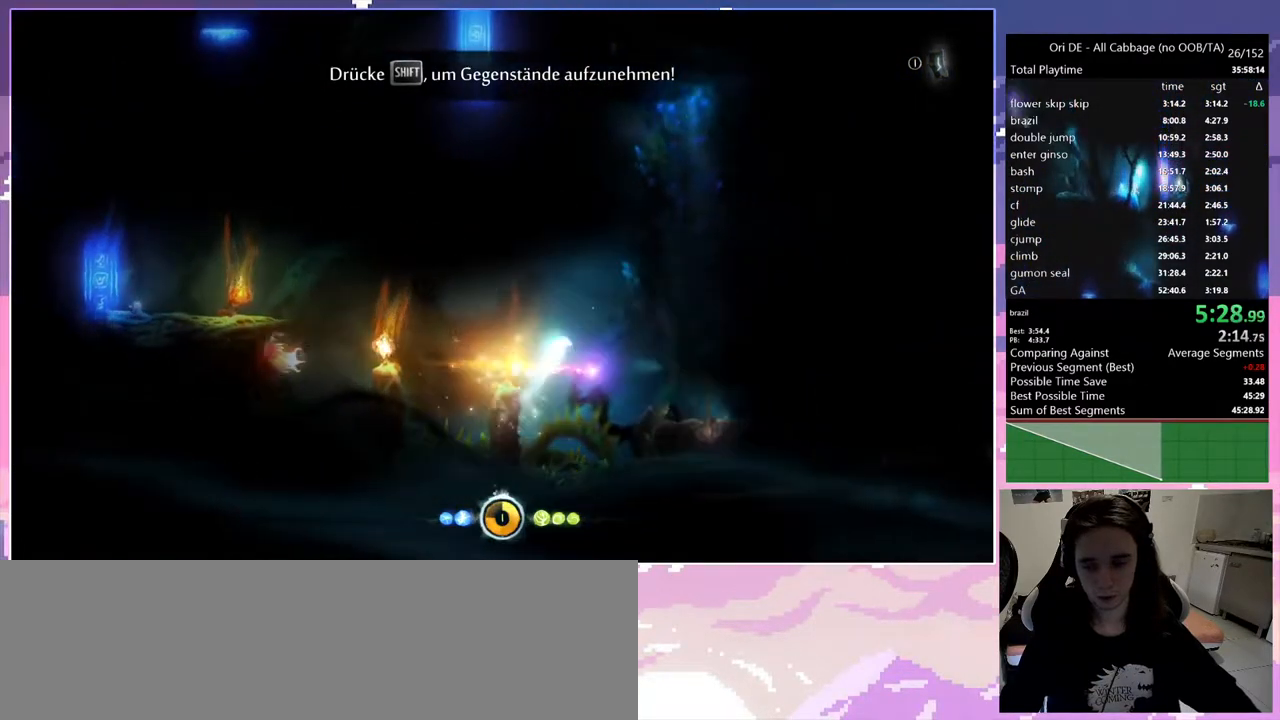
{"keys": ["d"], "events": [[333, "space", "up"]]}
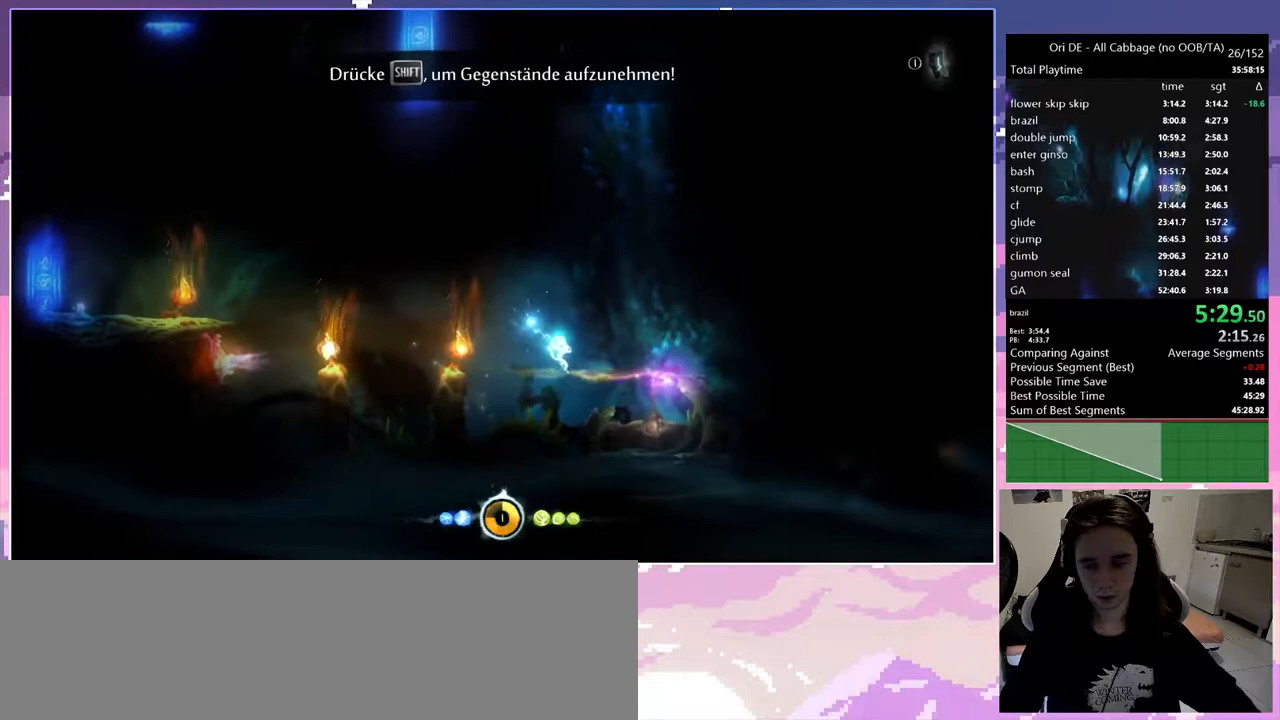
{"keys": ["d"], "events": []}
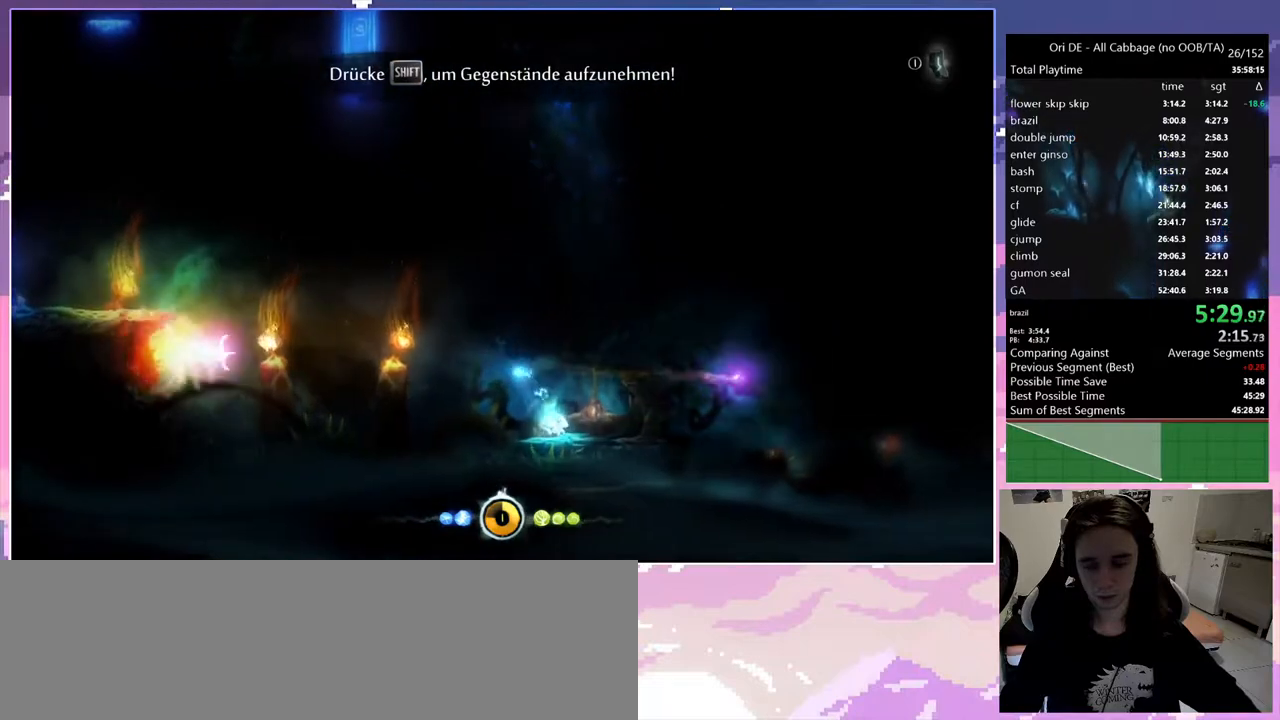
{"keys": ["d"], "events": []}
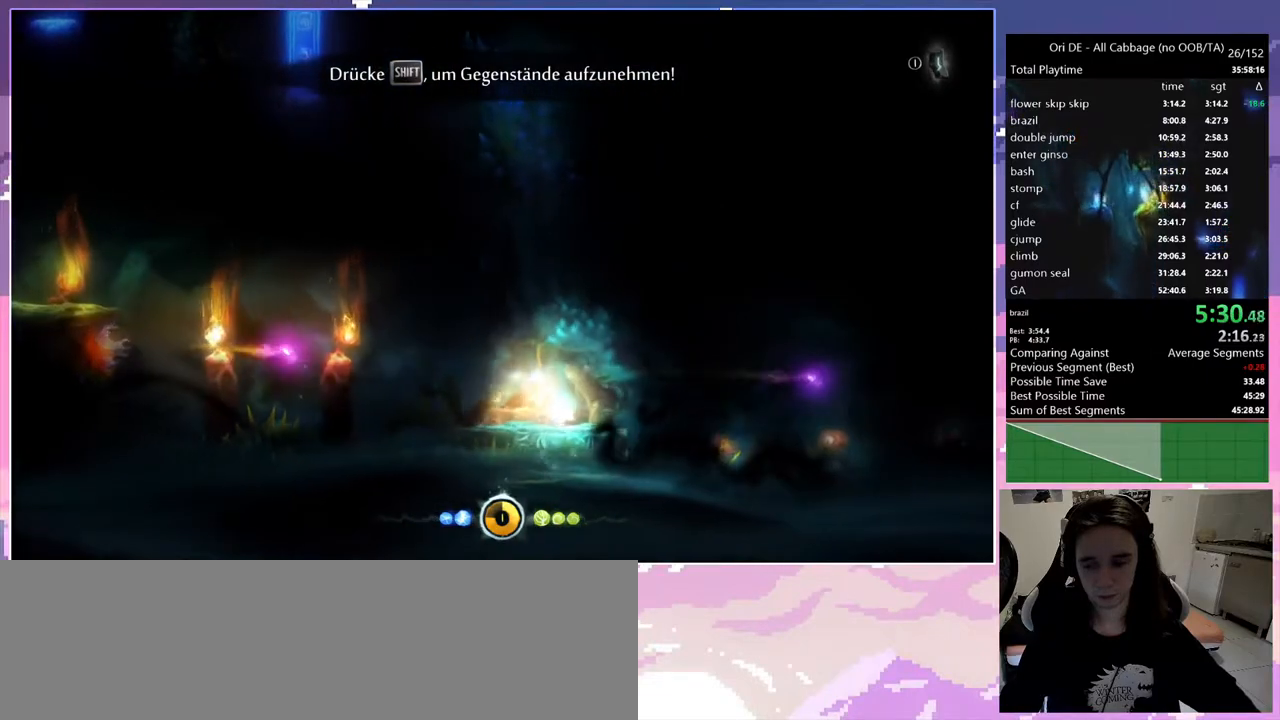
{"keys": ["d", "space"], "events": [[483, "space", "down"]]}
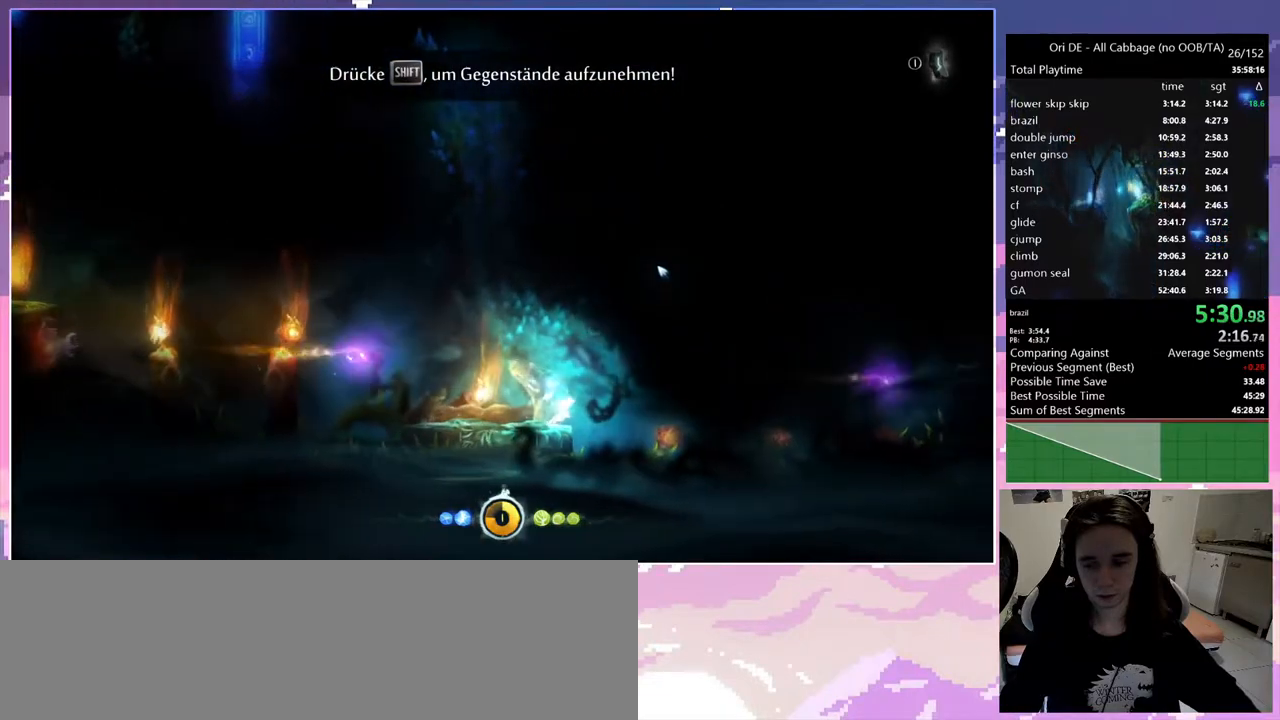
{"keys": ["d"], "events": [[317, "space", "up"]]}
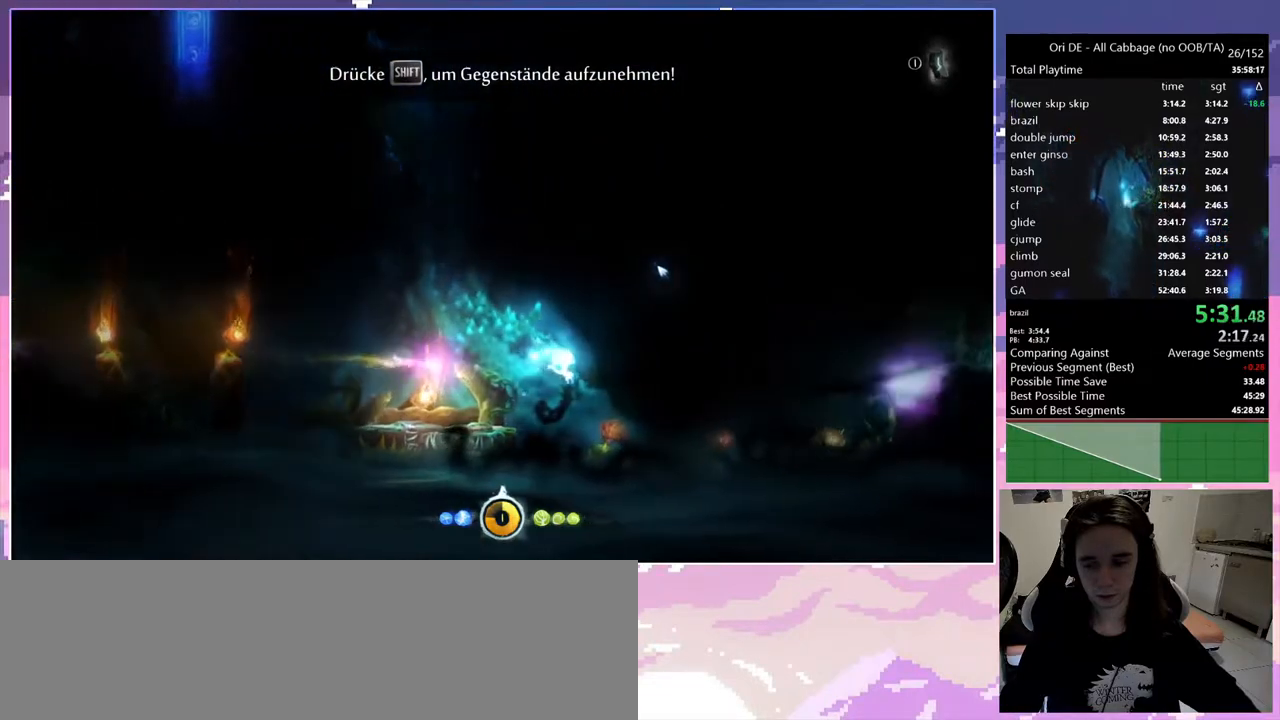
{"keys": [], "events": [[417, "d", "up"]]}
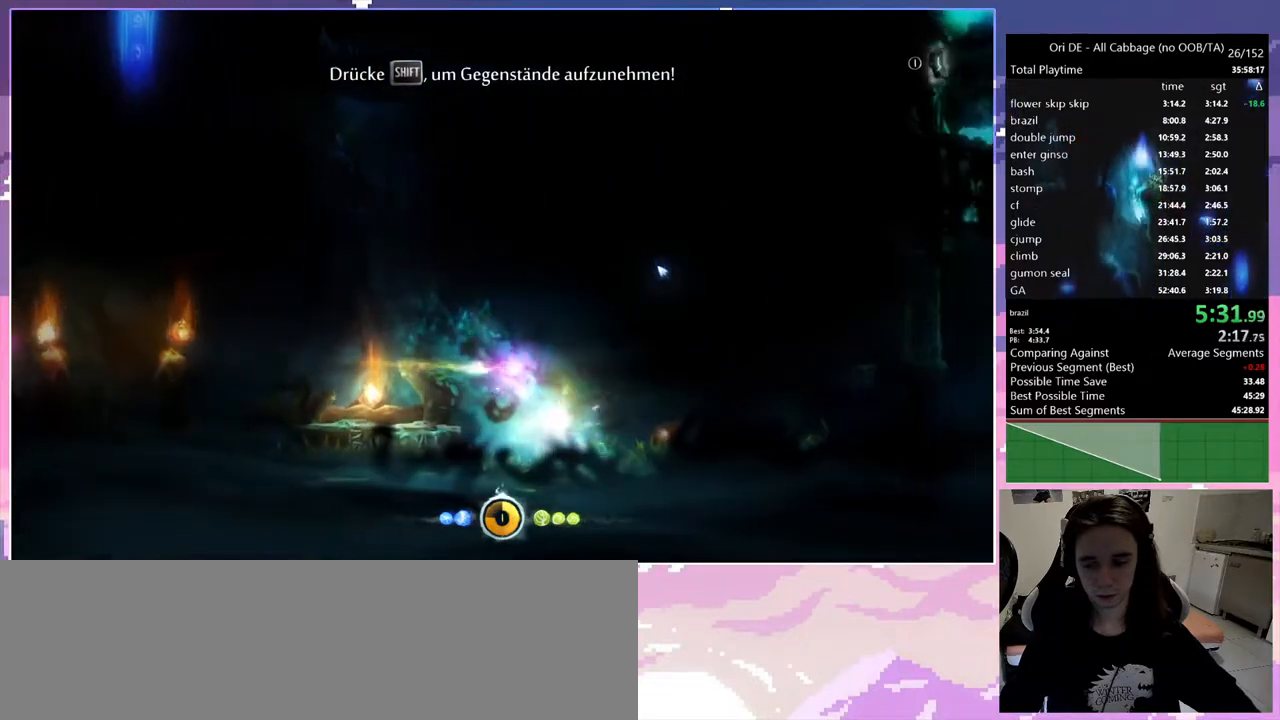
{"keys": ["d", "space"], "events": [[117, "d", "down"], [250, "space", "down"]]}
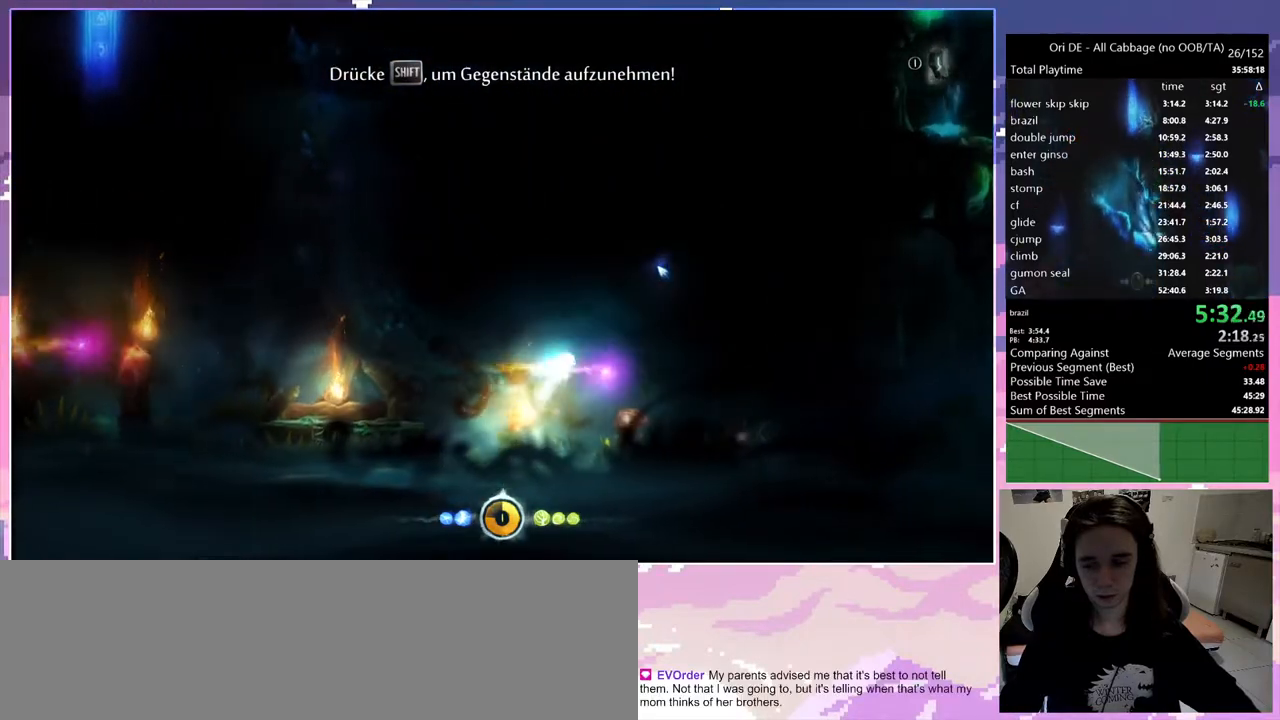
{"keys": ["d"], "events": [[167, "space", "up"]]}
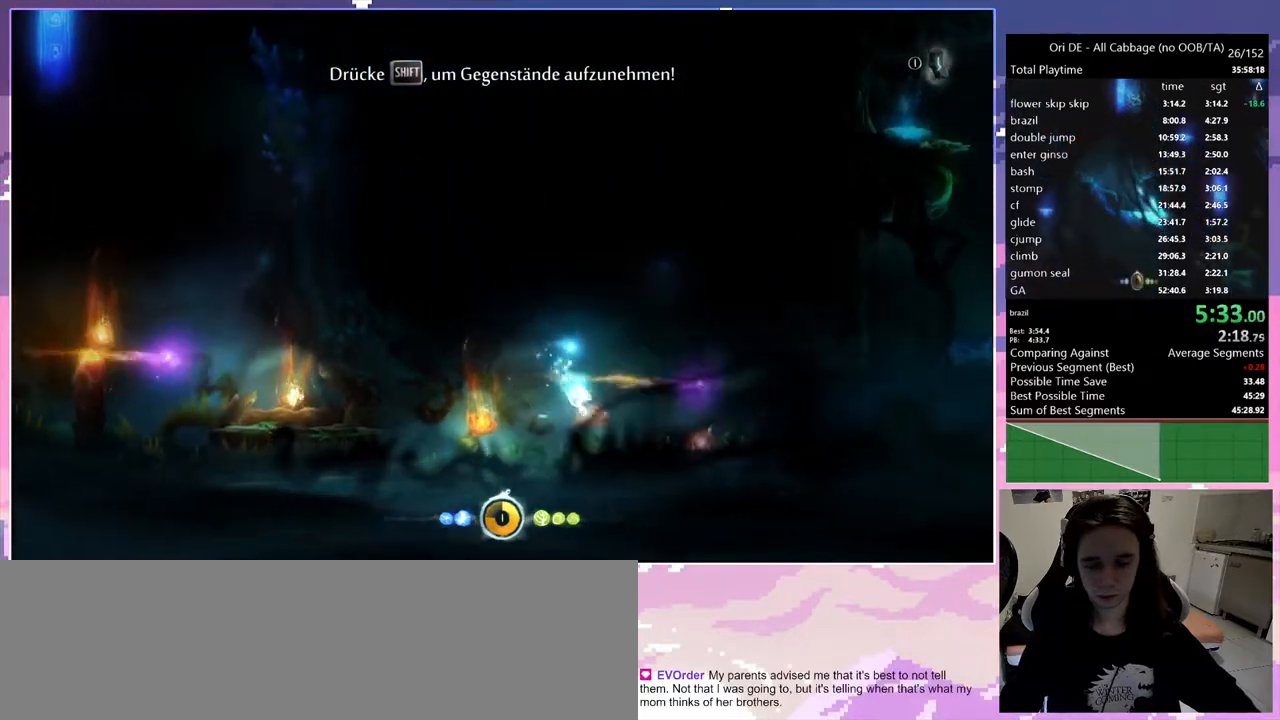
{"keys": ["d", "space"], "events": [[233, "space", "down"]]}
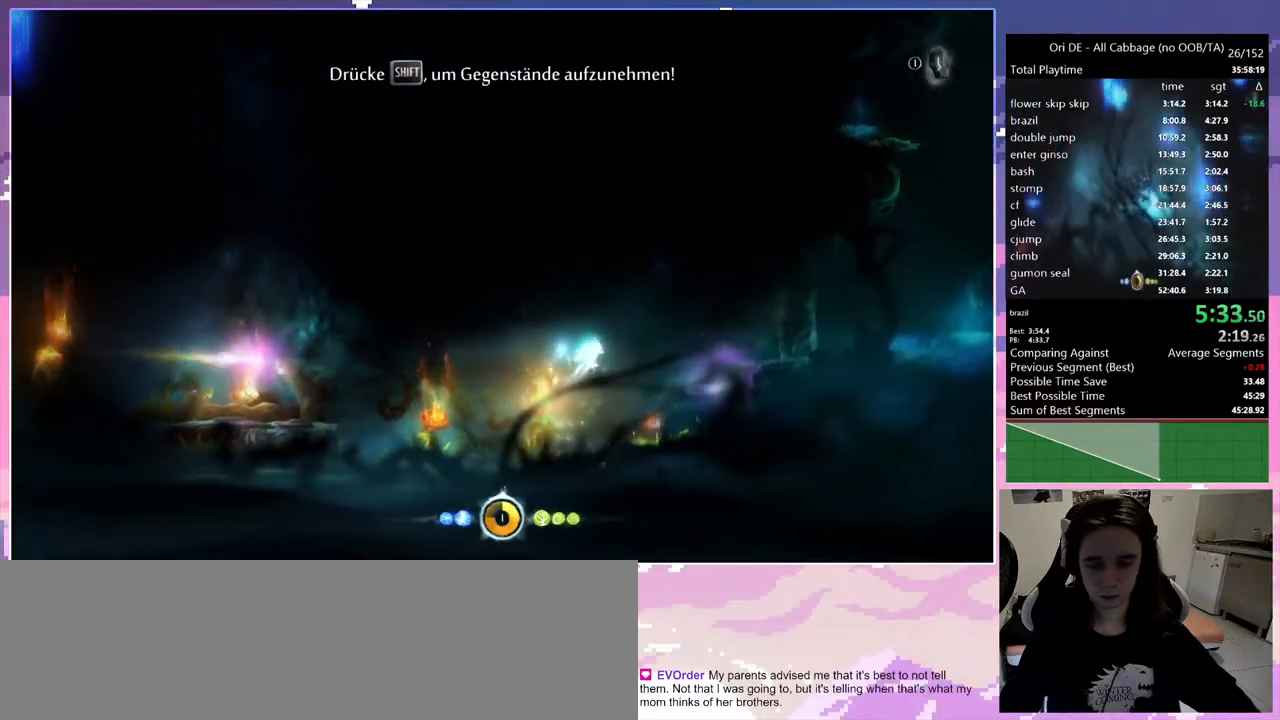
{"keys": ["d"], "events": [[167, "space", "up"]]}
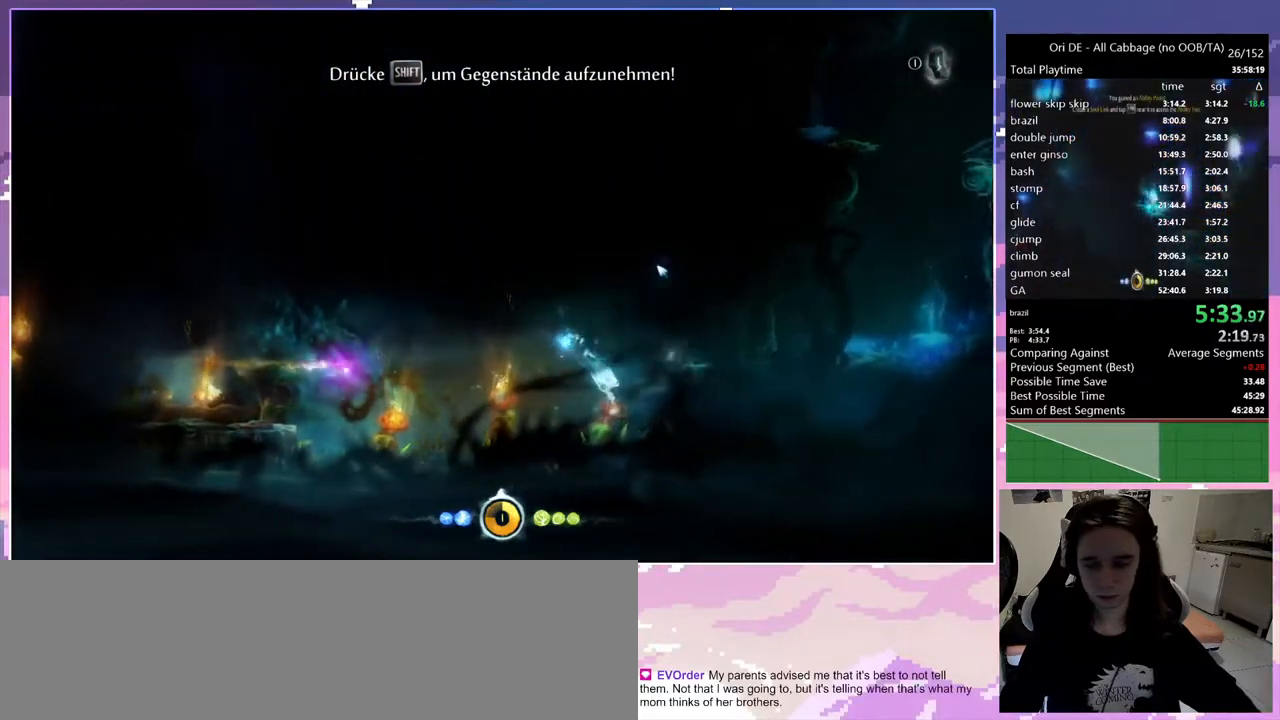
{"keys": ["d", "space"], "events": [[167, "space", "down"]]}
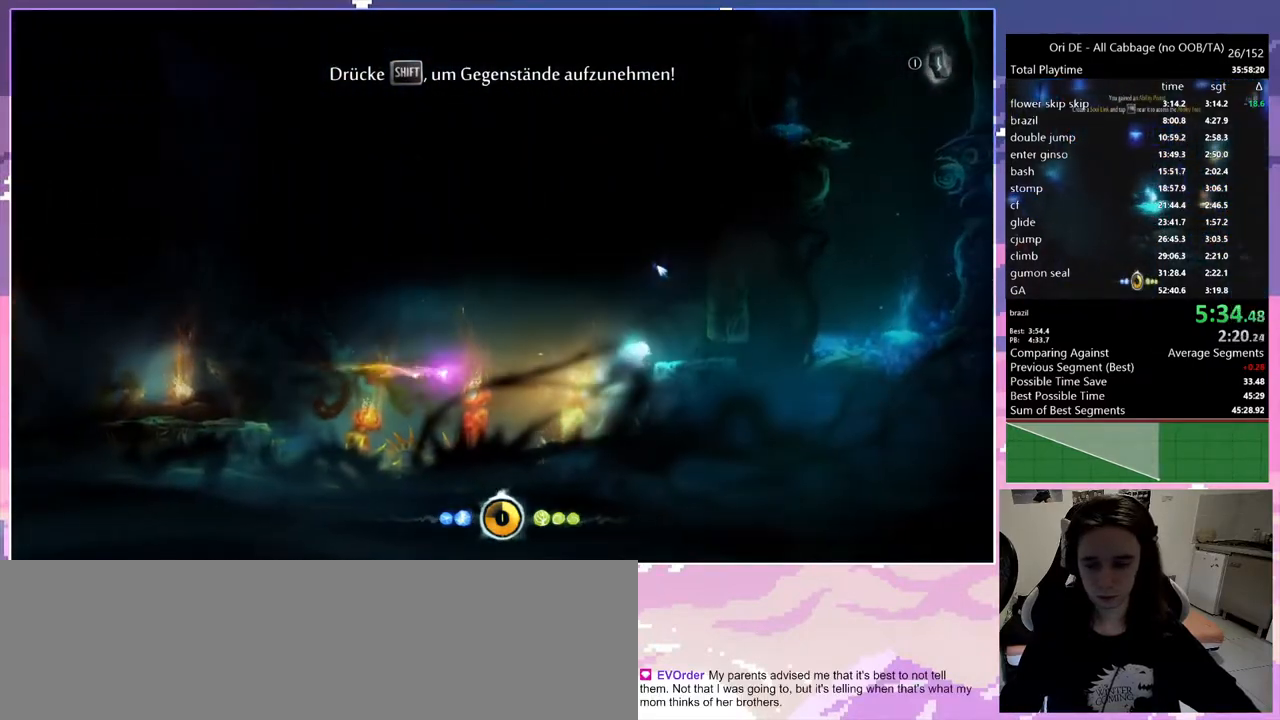
{"keys": ["d"], "events": [[283, "space", "up"]]}
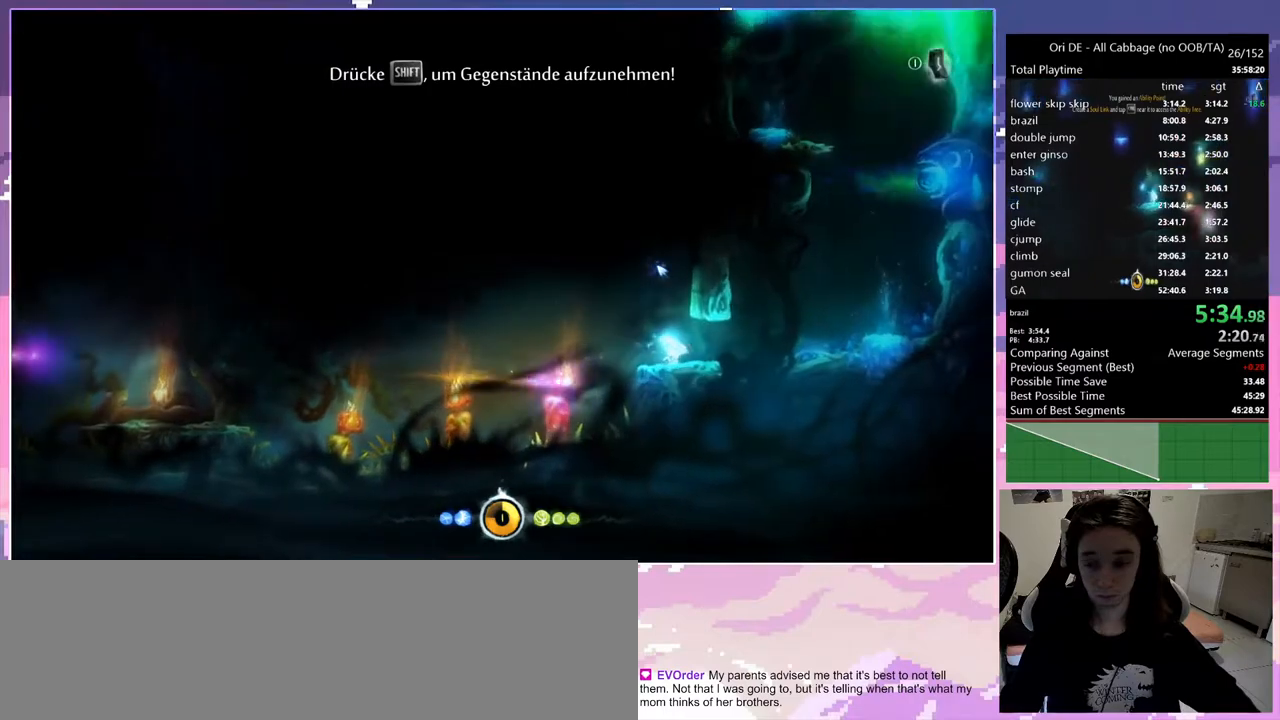
{"keys": ["ctrl", "d"], "events": [[433, "ctrl", "down"]]}
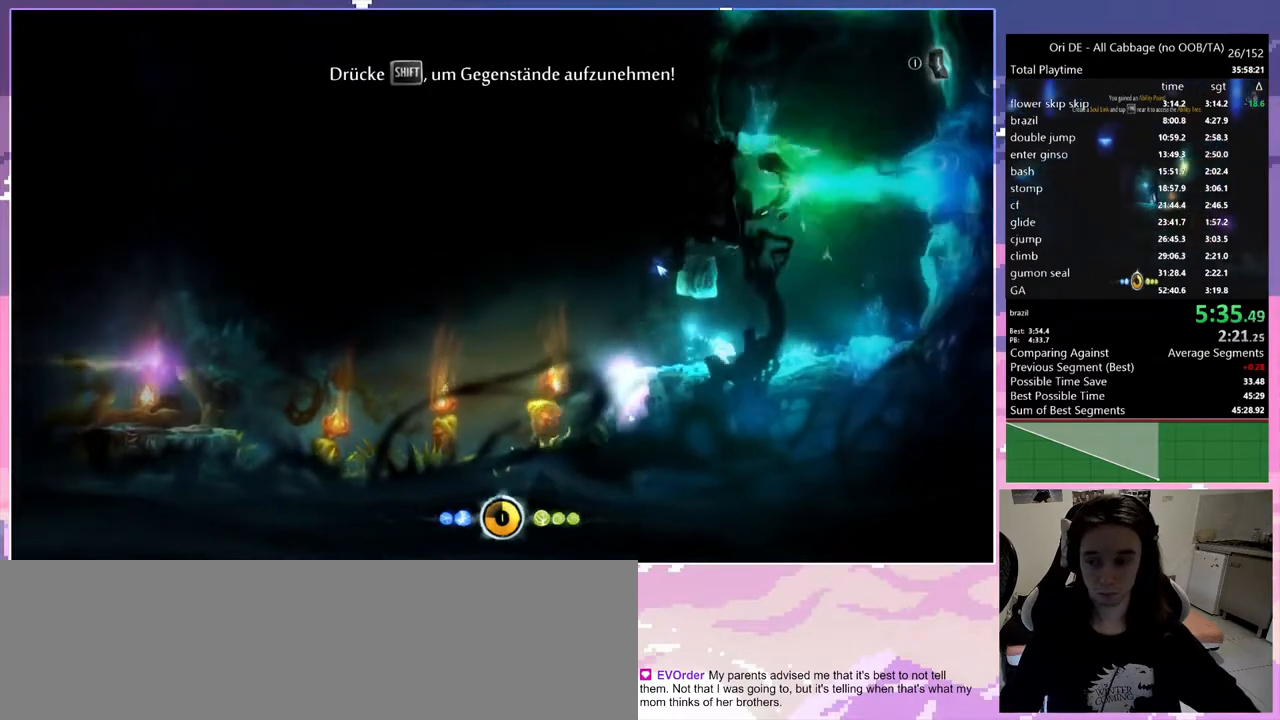
{"keys": ["ctrl", "d"], "events": []}
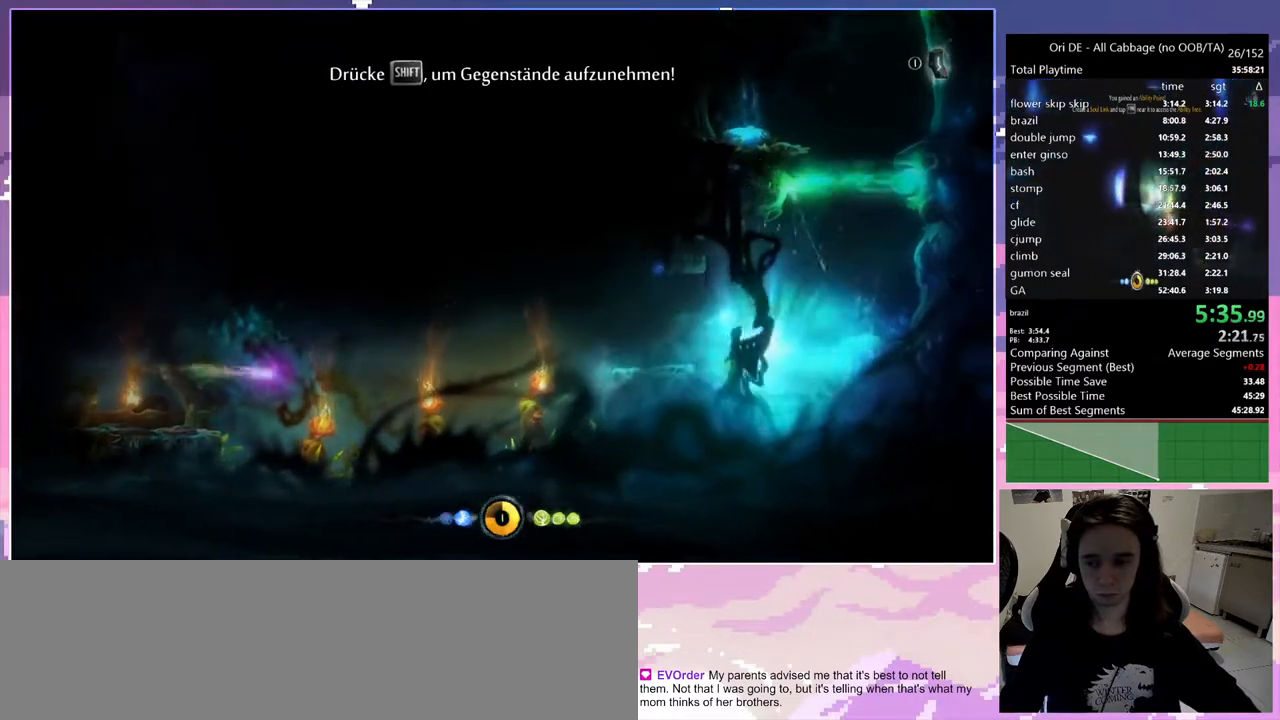
{"keys": ["d"], "events": [[183, "space", "down"], [233, "ctrl", "up"], [283, "space", "up"]]}
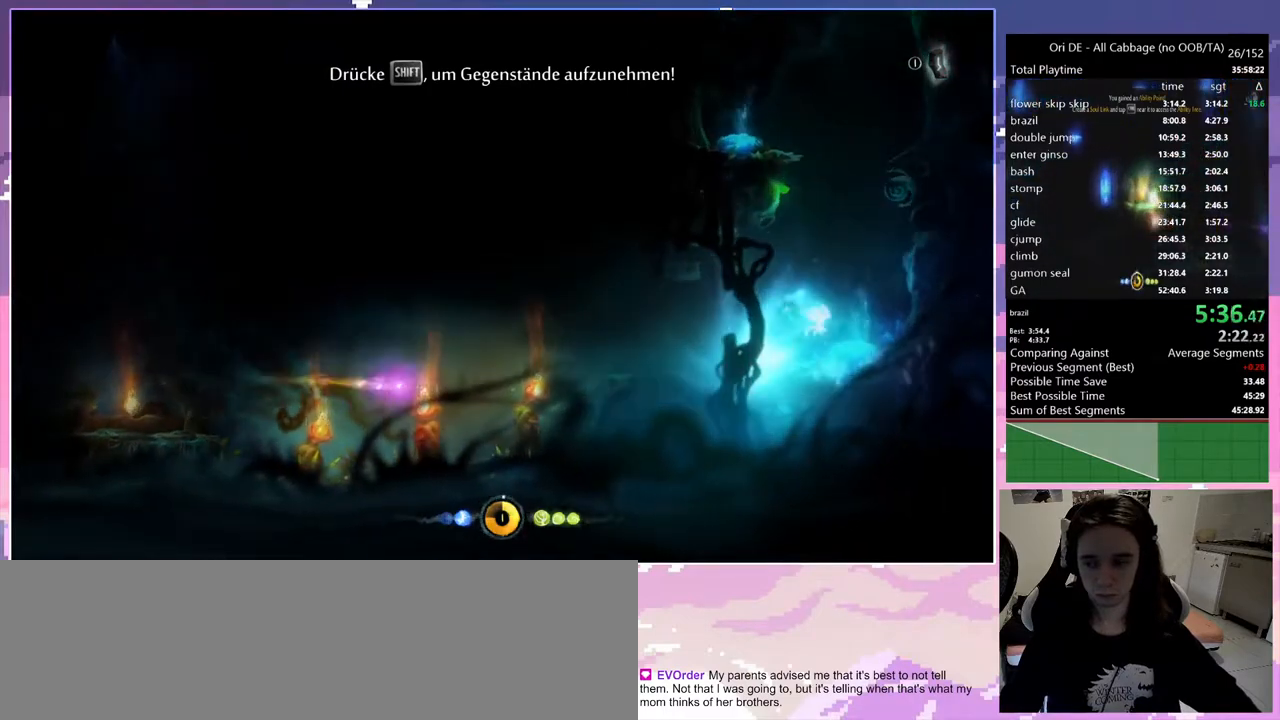
{"keys": ["q", "space"], "events": [[150, "d", "up"], [150, "space", "down"], [300, "q", "down"]]}
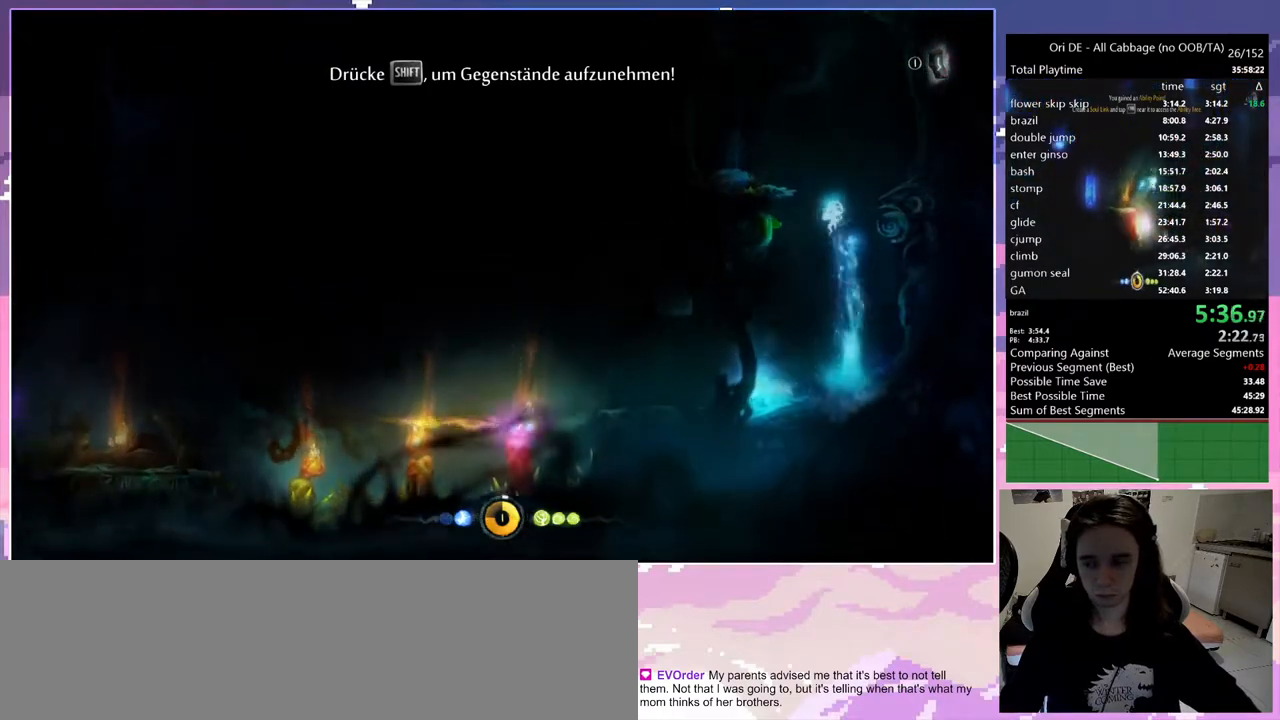
{"keys": [], "events": [[217, "space", "up"], [450, "q", "up"]]}
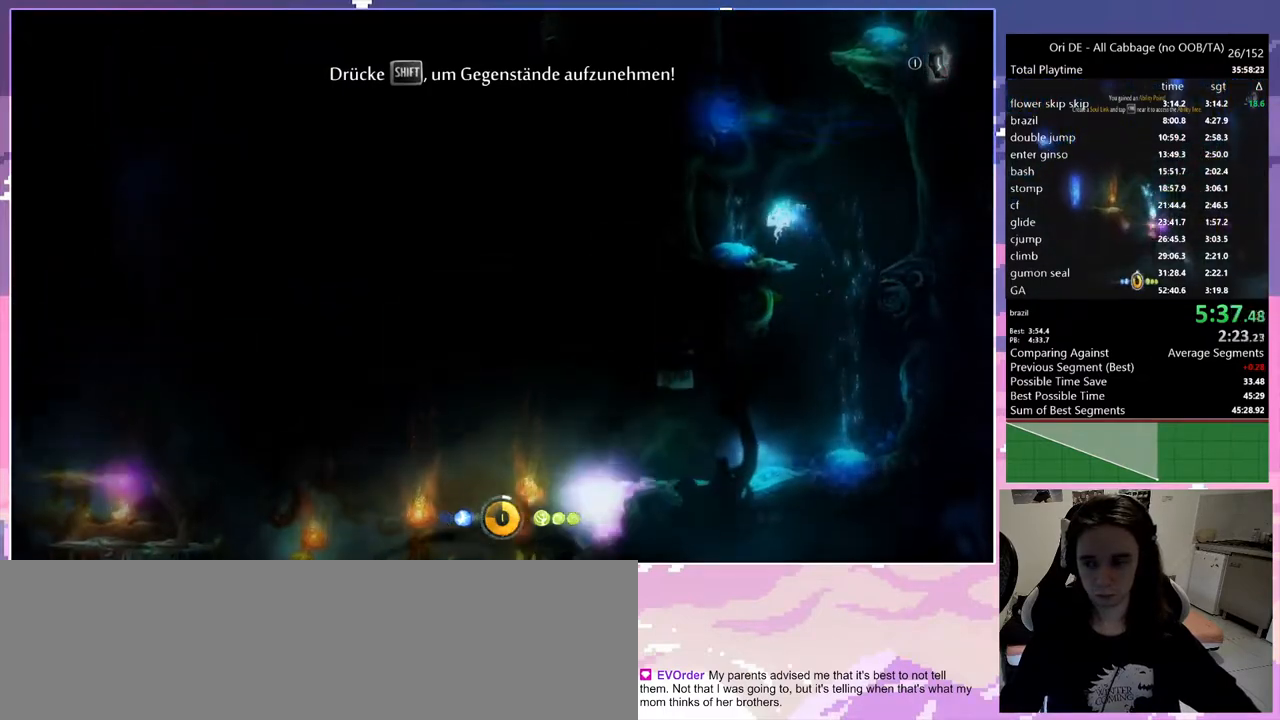
{"keys": [], "events": []}
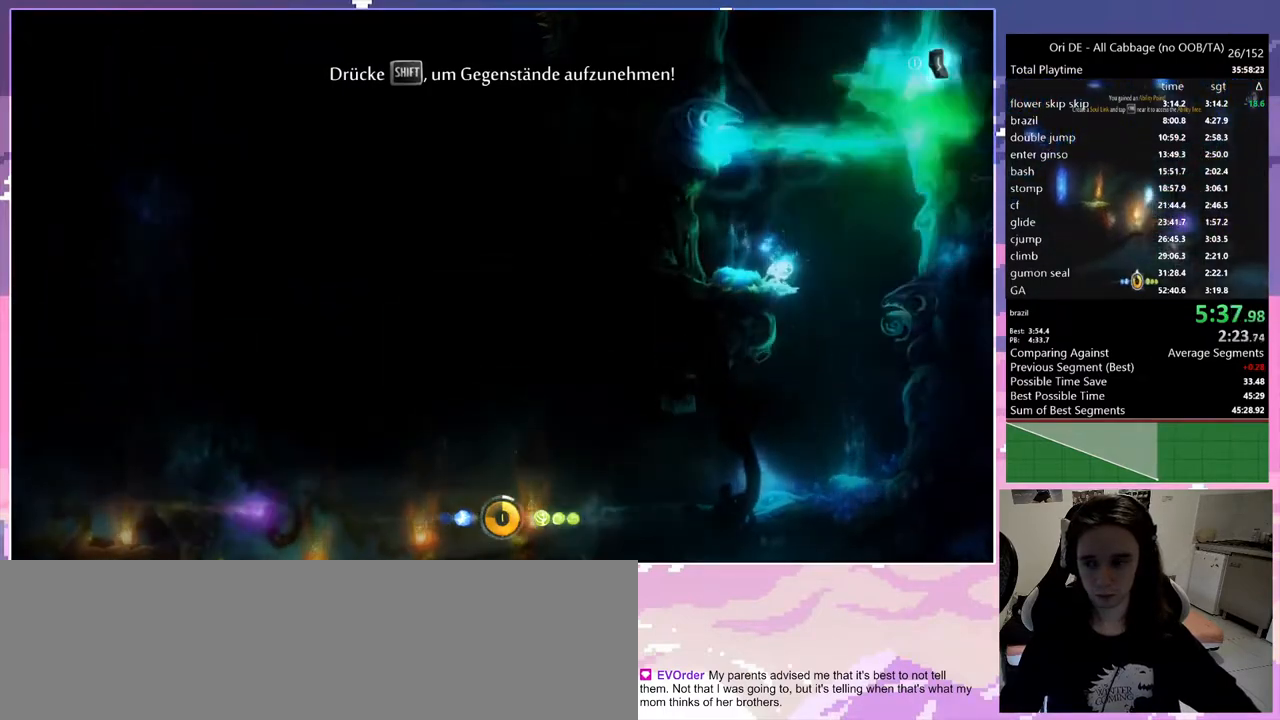
{"keys": ["d"], "events": [[150, "q", "down"], [200, "space", "down"], [350, "space", "up"], [483, "d", "down"], [483, "q", "up"]]}
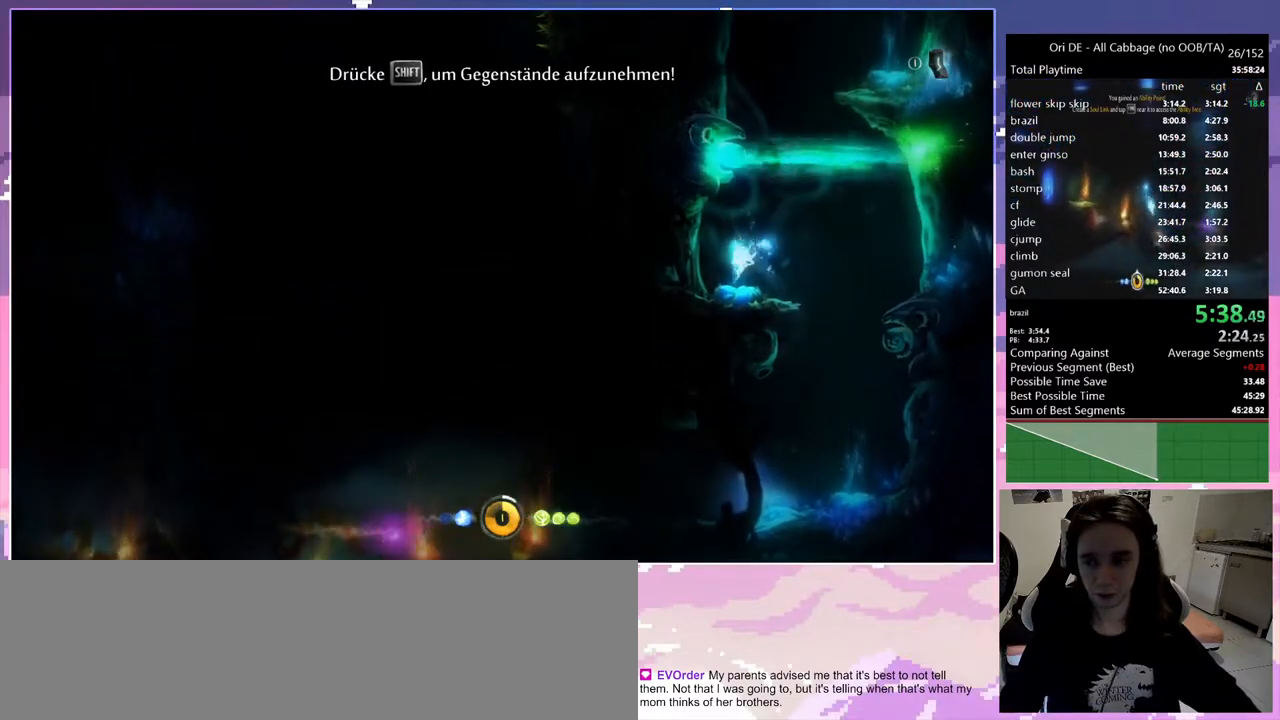
{"keys": ["d", "space"], "events": [[167, "space", "down"]]}